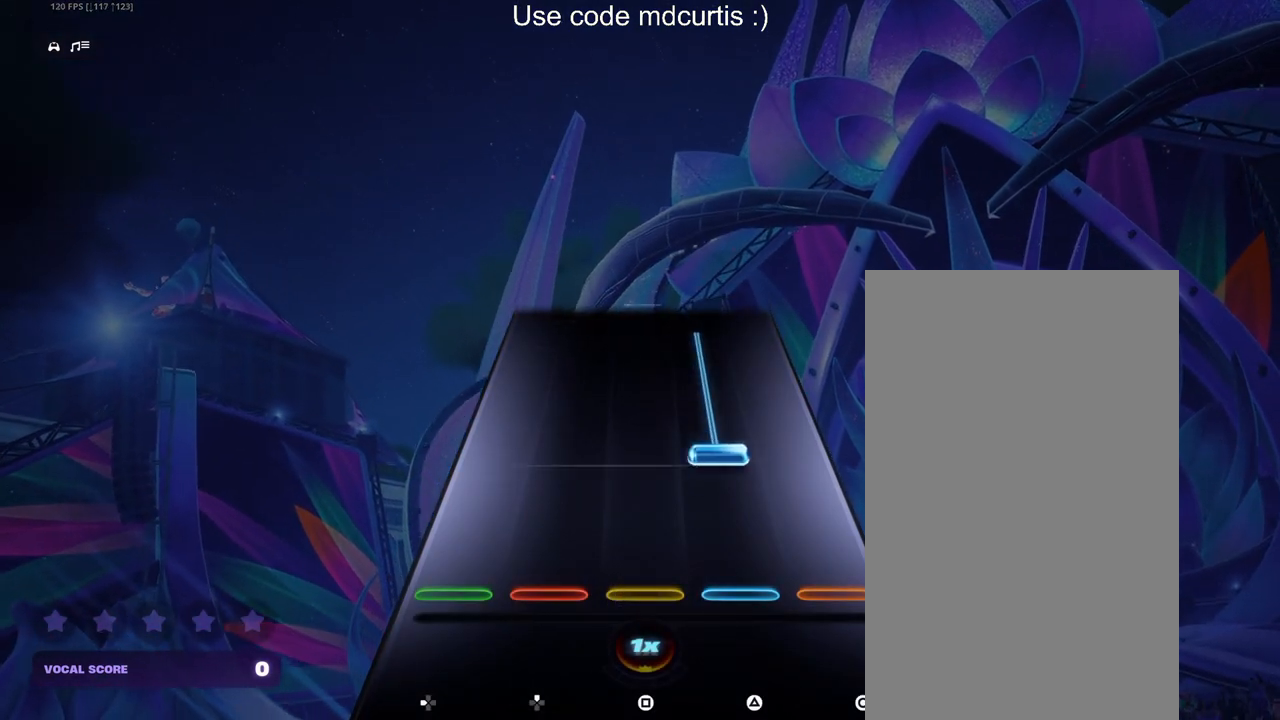
Gameplay with a controller (PlayStation layout); each line is a JSON object with the inputs held at the frame after it. "events" lists button and stick changes between this image and that frame as [ms after this image, input, new state], when the widget could be followed in between. Not read: left_stick right_stick.
{"buttons": [], "events": [[150, "TRIANGLE", "down"], [450, "TRIANGLE", "up"]]}
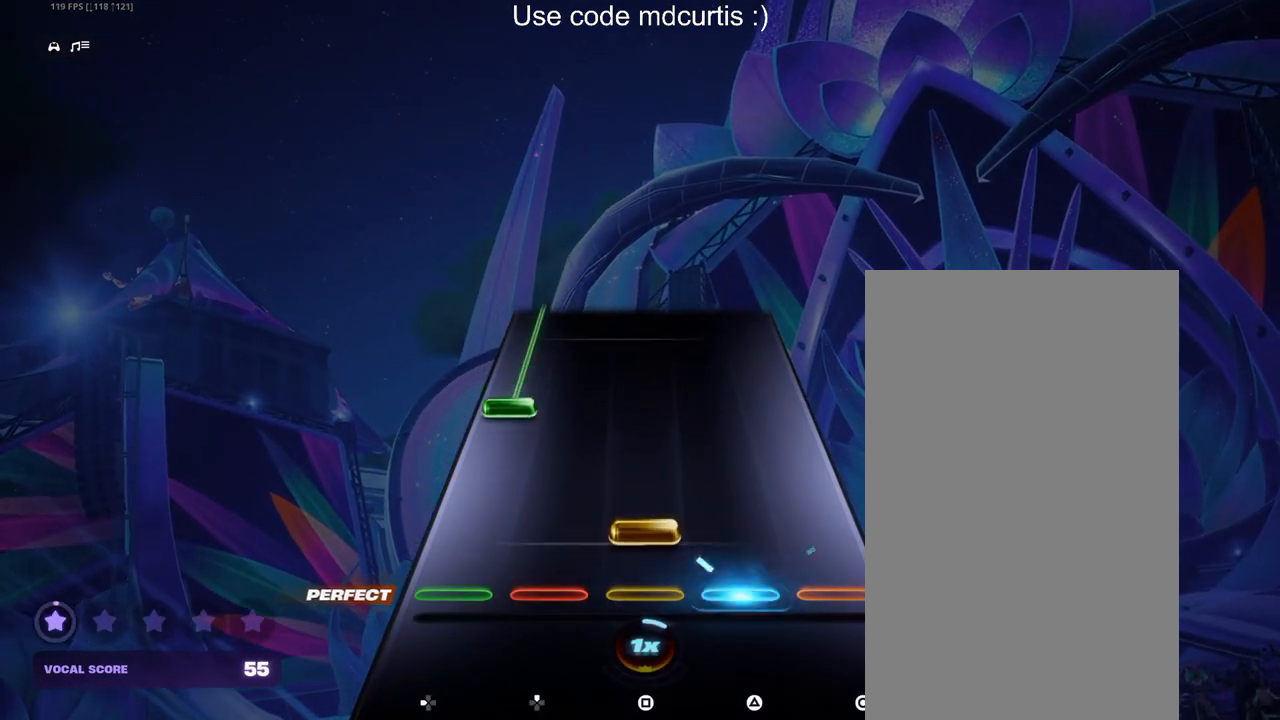
{"buttons": ["DPAD_LEFT"], "events": [[50, "SQUARE", "down"], [167, "SQUARE", "up"], [250, "DPAD_LEFT", "down"]]}
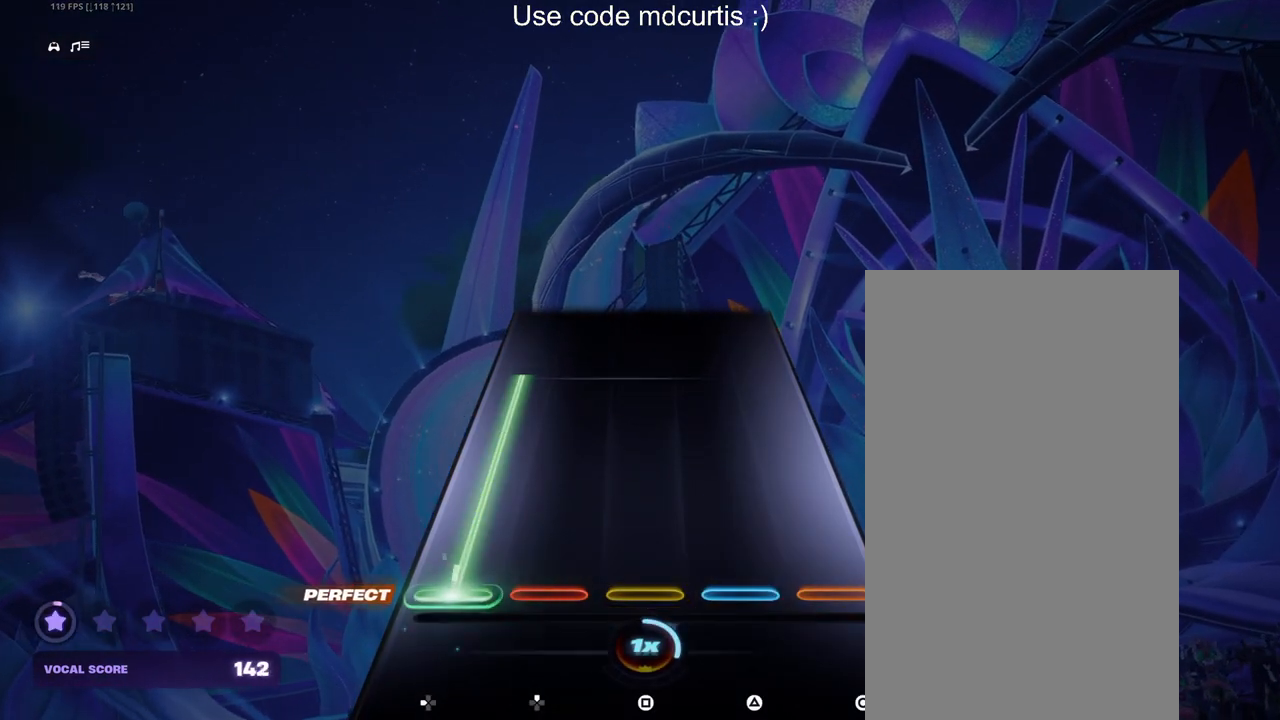
{"buttons": ["DPAD_LEFT"], "events": []}
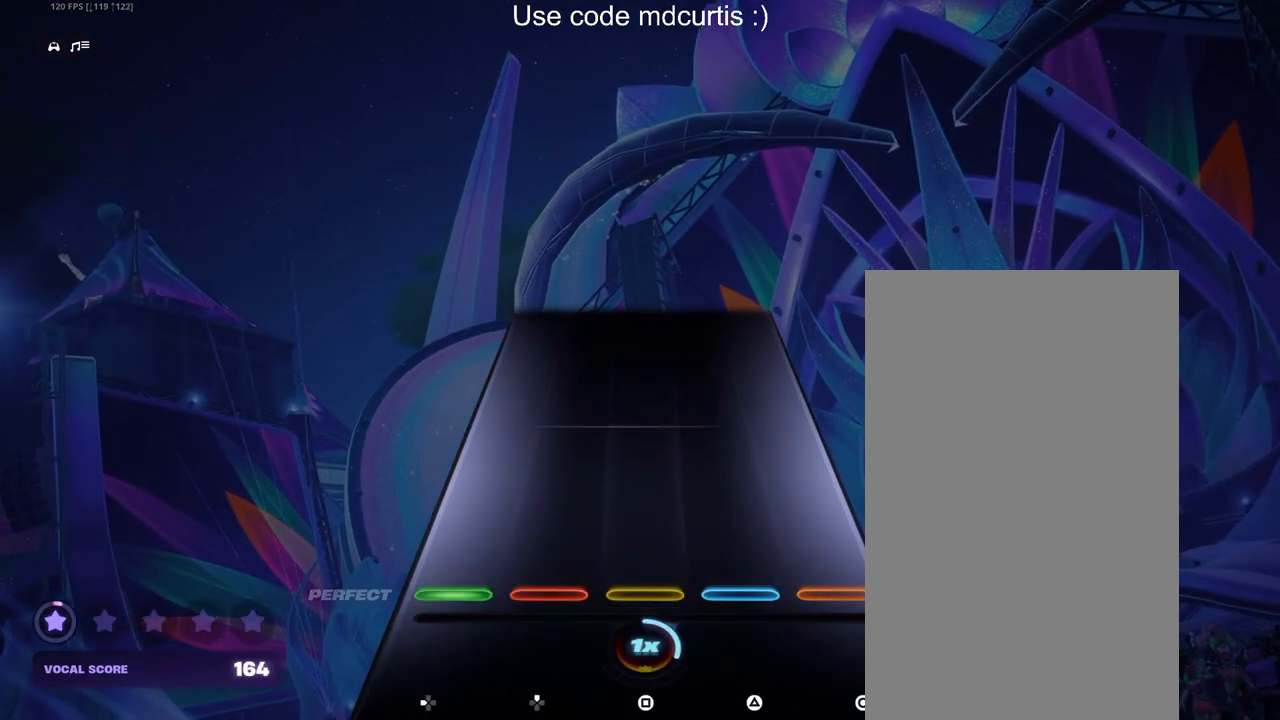
{"buttons": [], "events": [[50, "DPAD_LEFT", "up"]]}
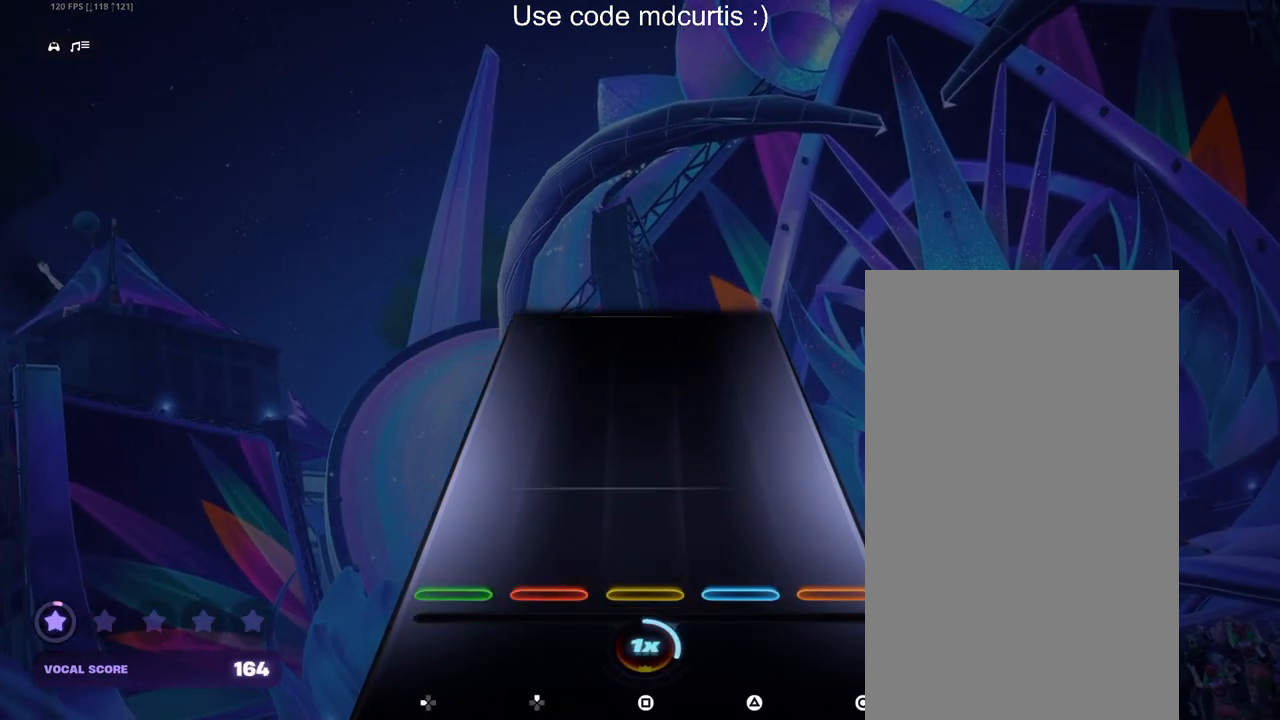
{"buttons": [], "events": []}
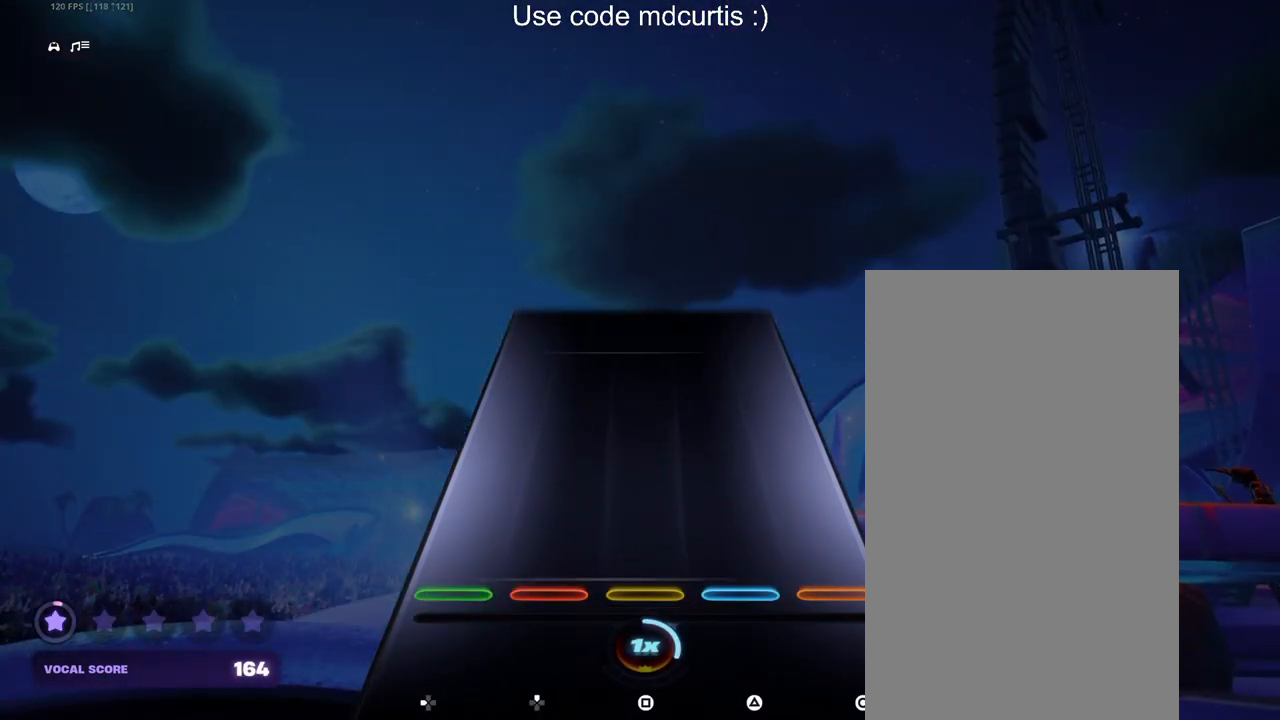
{"buttons": [], "events": []}
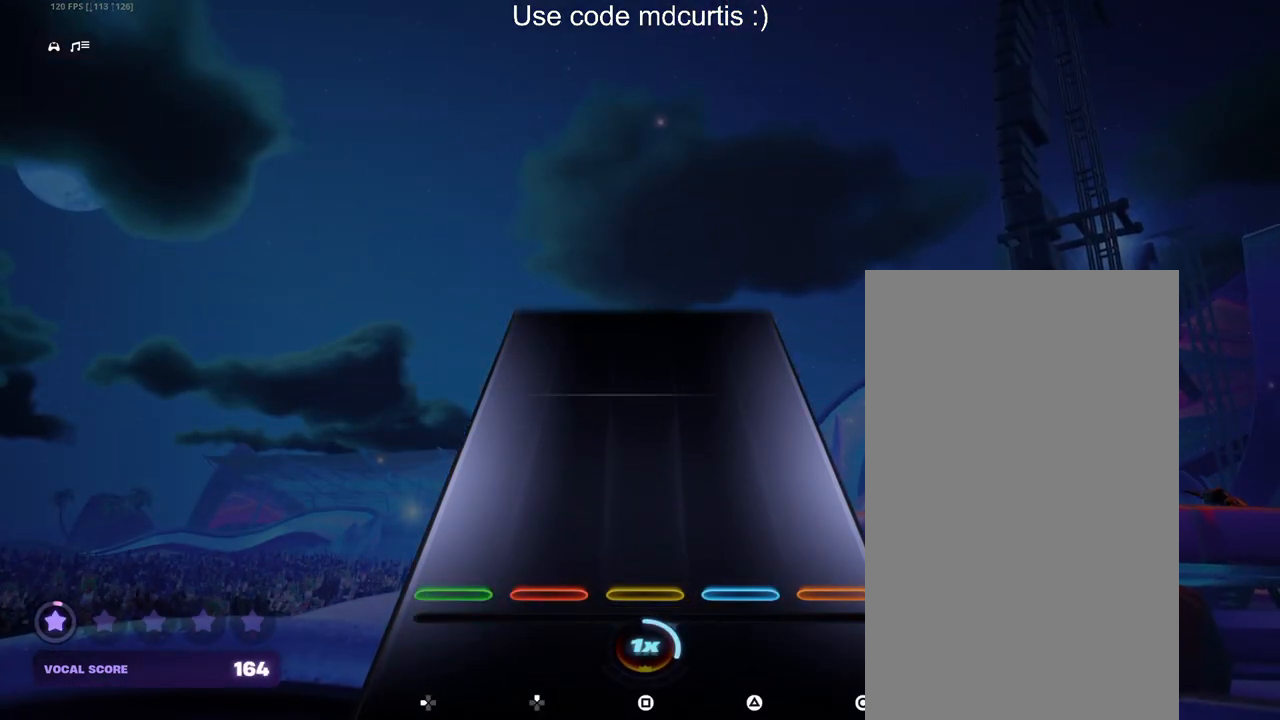
{"buttons": [], "events": []}
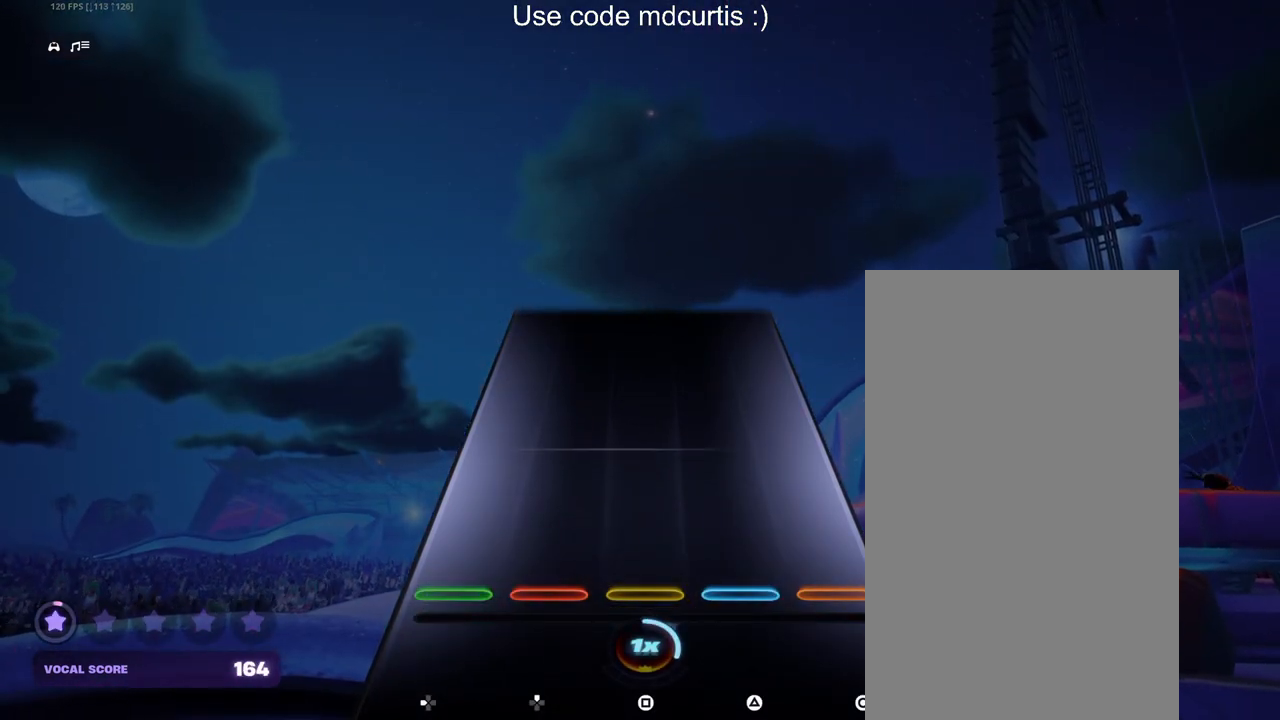
{"buttons": [], "events": []}
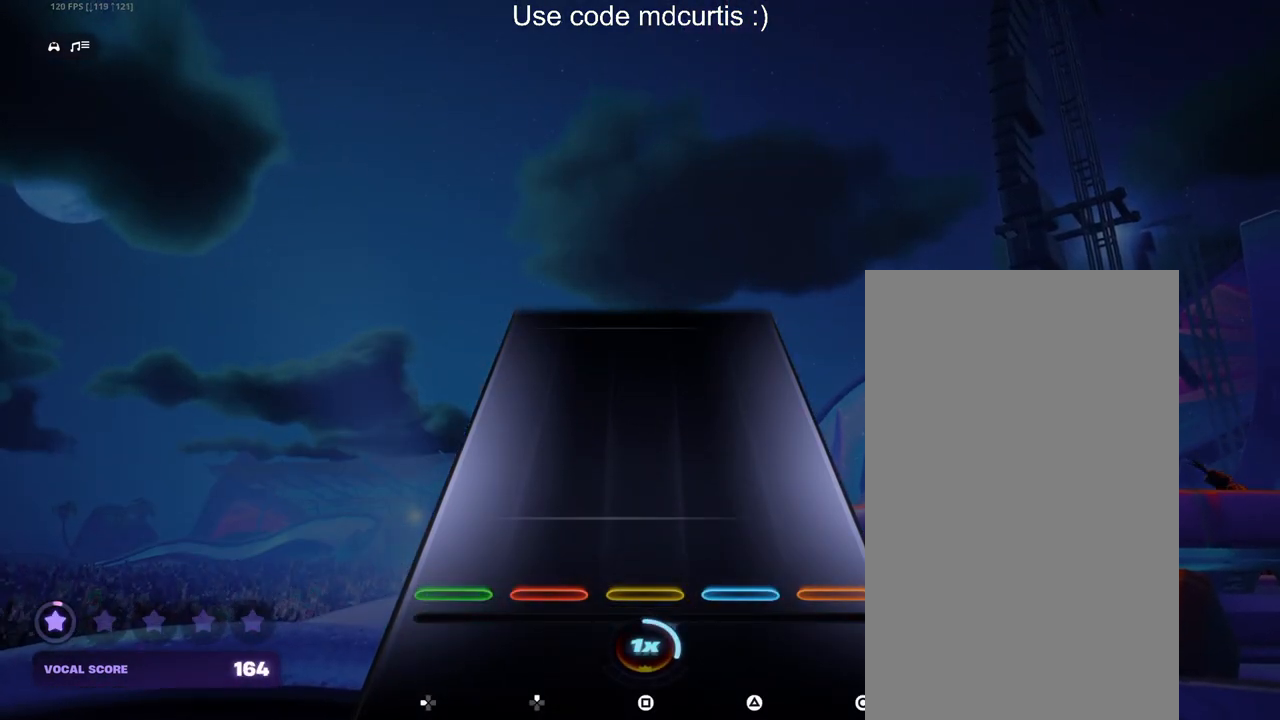
{"buttons": [], "events": []}
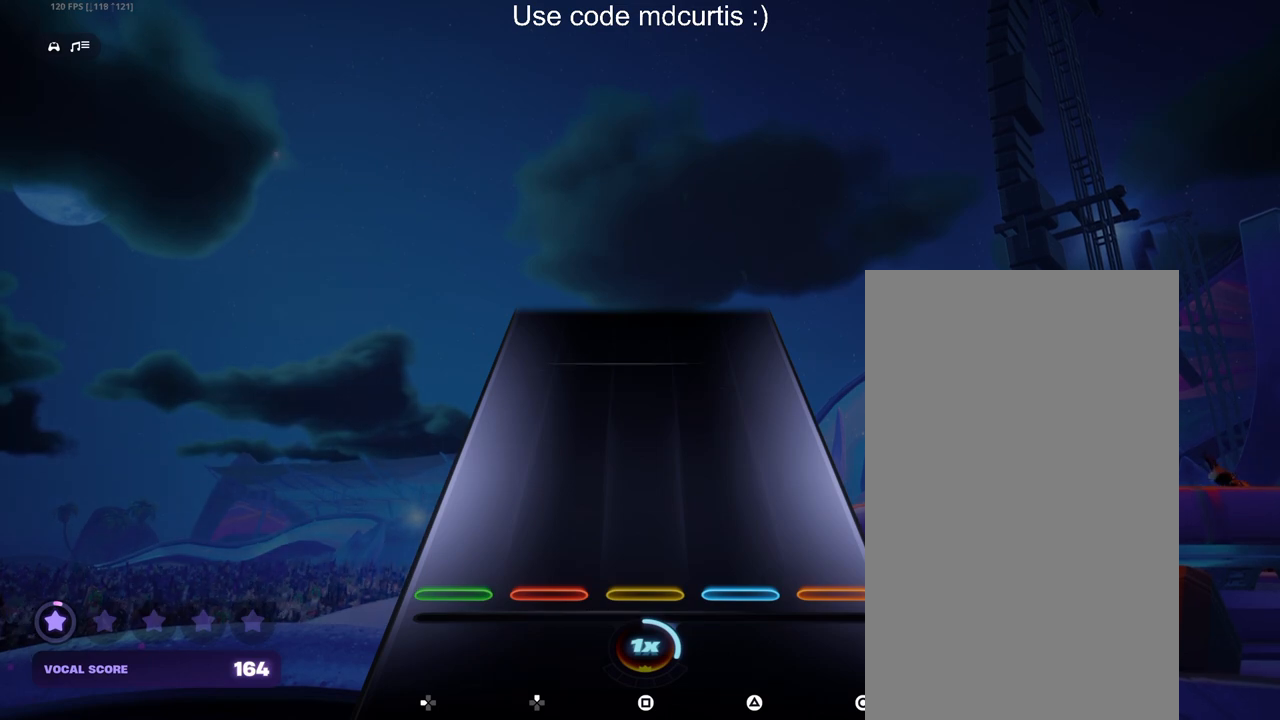
{"buttons": [], "events": []}
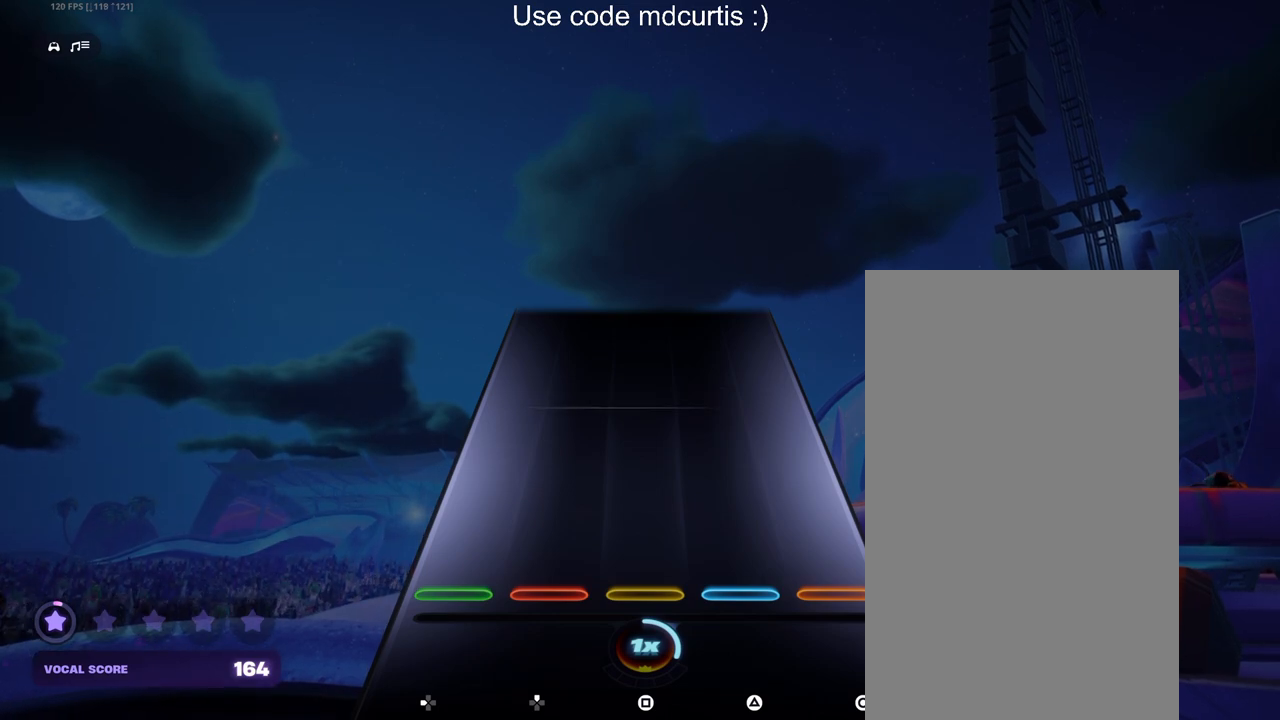
{"buttons": [], "events": []}
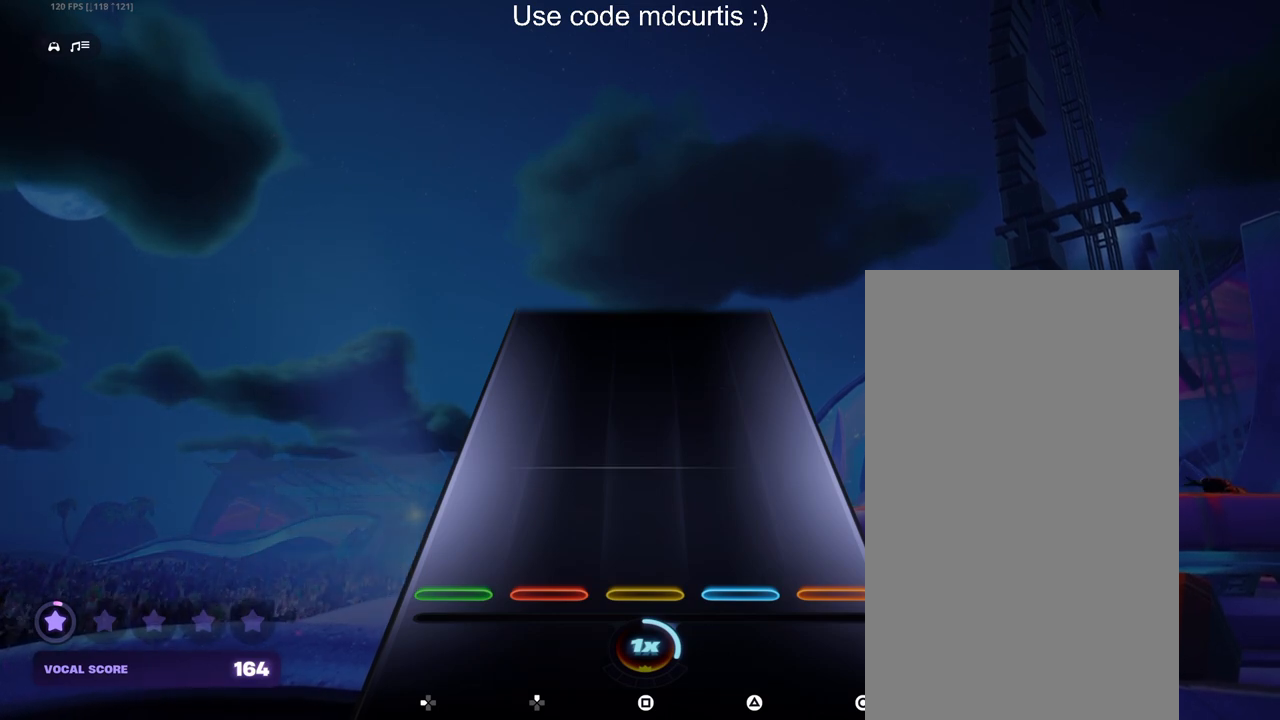
{"buttons": [], "events": []}
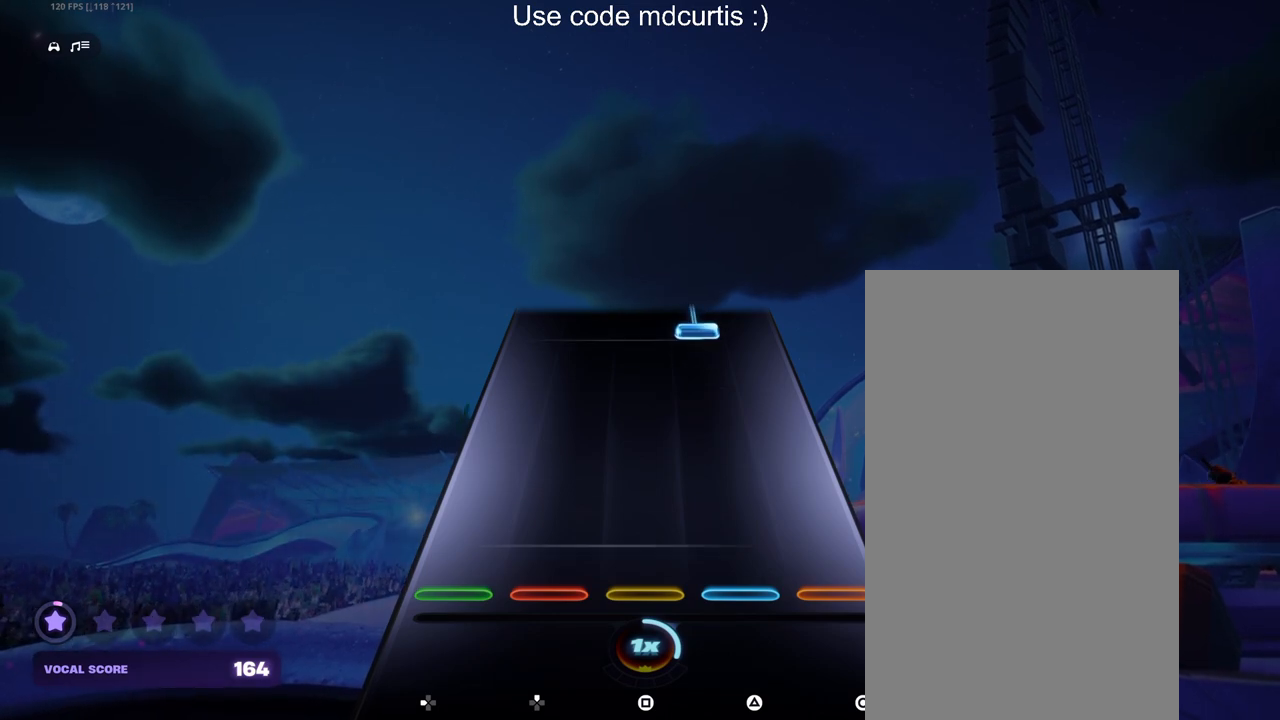
{"buttons": ["TRIANGLE"], "events": [[450, "TRIANGLE", "down"]]}
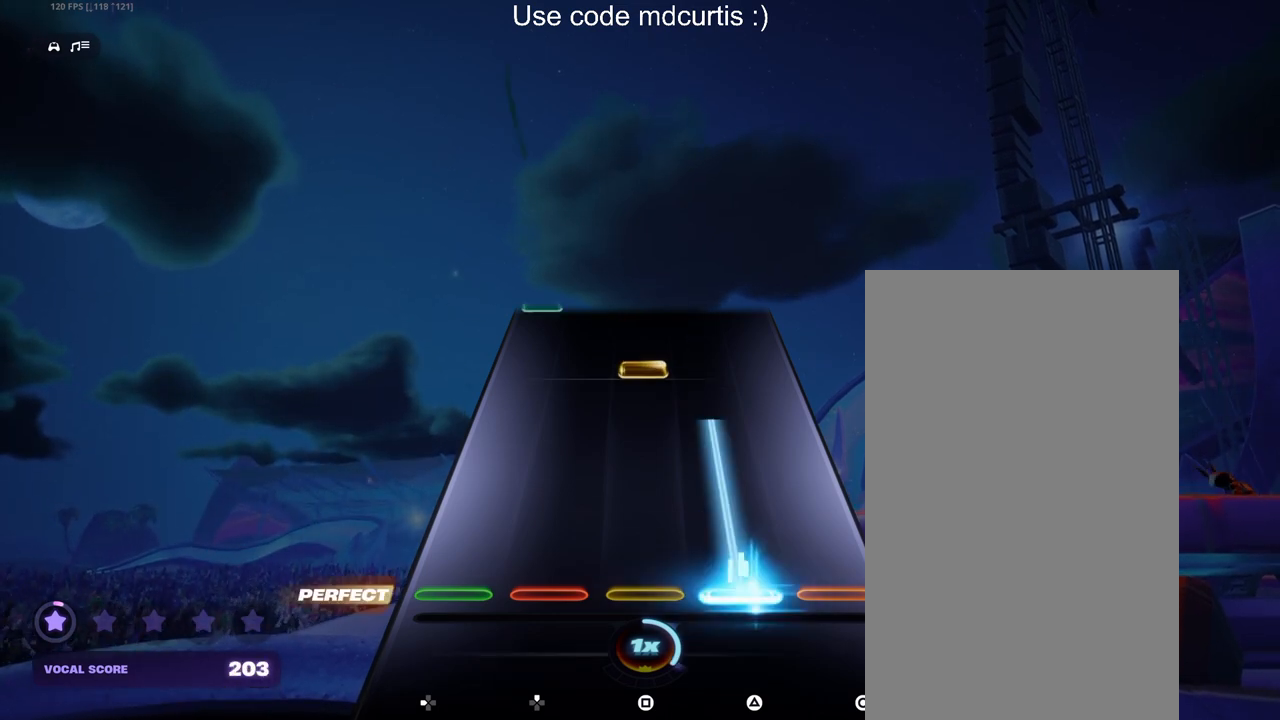
{"buttons": [], "events": [[250, "TRIANGLE", "up"], [350, "SQUARE", "down"], [450, "SQUARE", "up"]]}
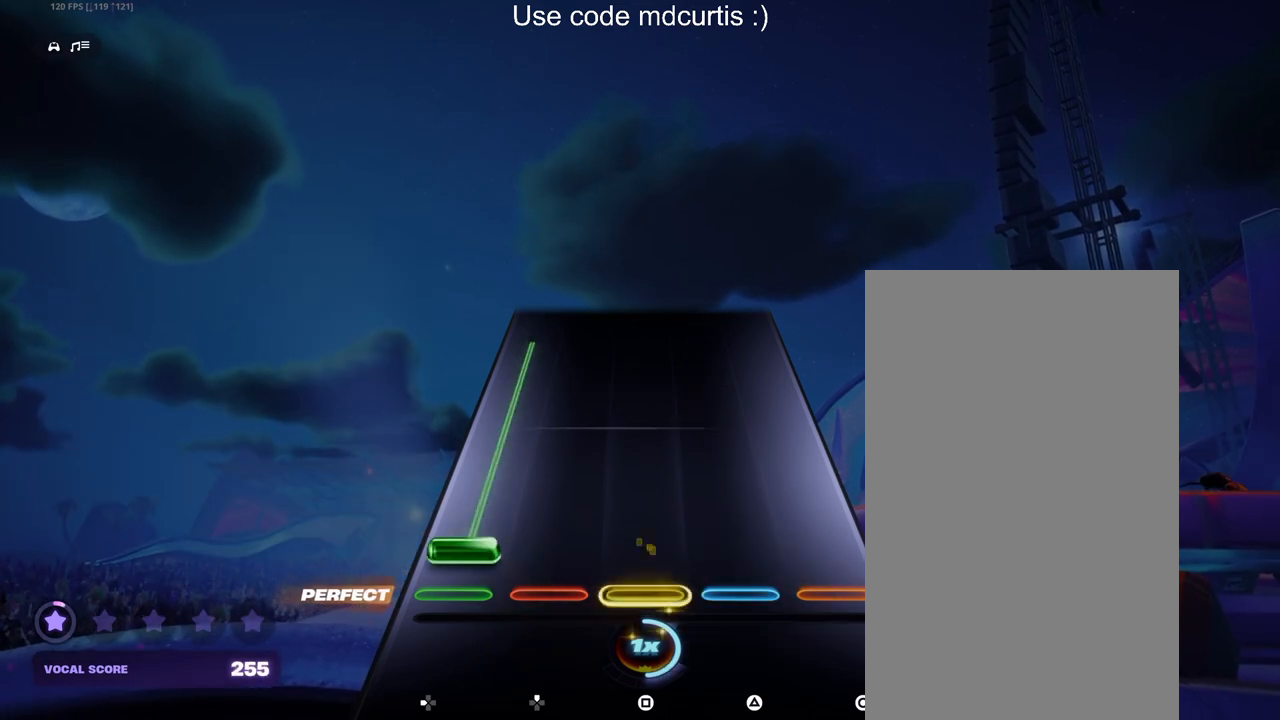
{"buttons": ["DPAD_LEFT"], "events": [[33, "DPAD_LEFT", "down"]]}
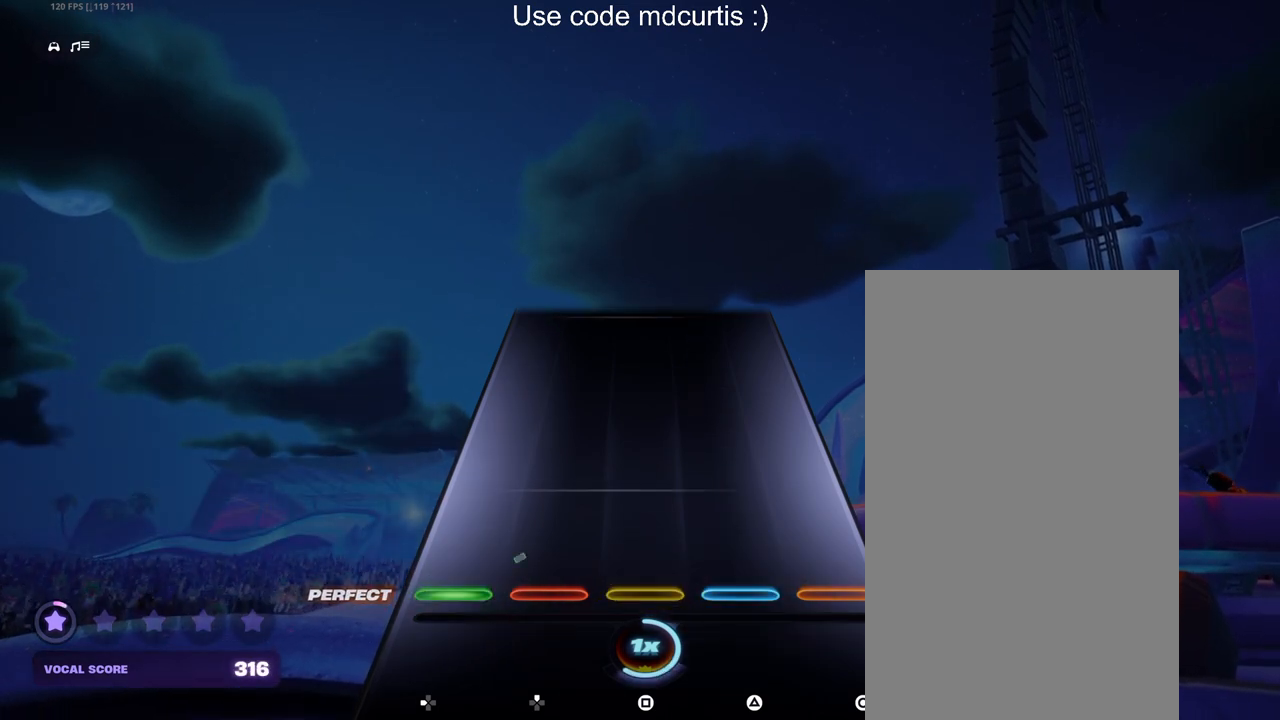
{"buttons": [], "events": [[183, "DPAD_LEFT", "up"]]}
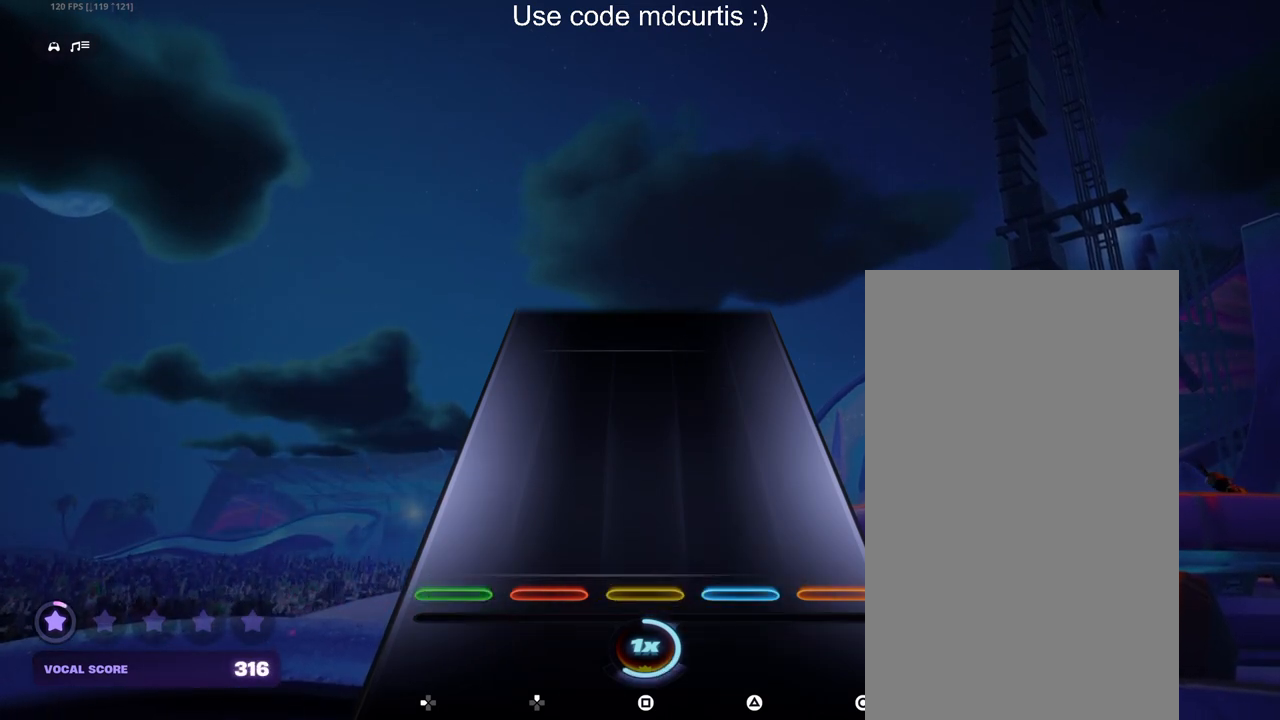
{"buttons": [], "events": []}
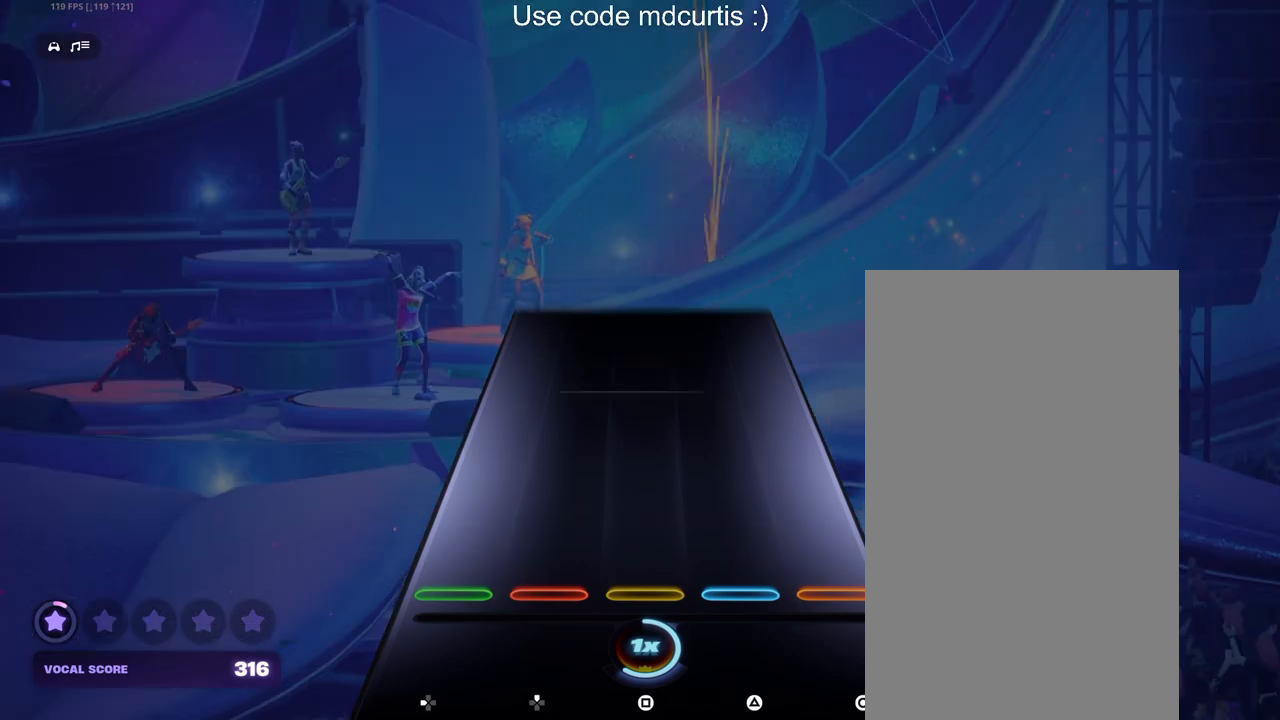
{"buttons": [], "events": []}
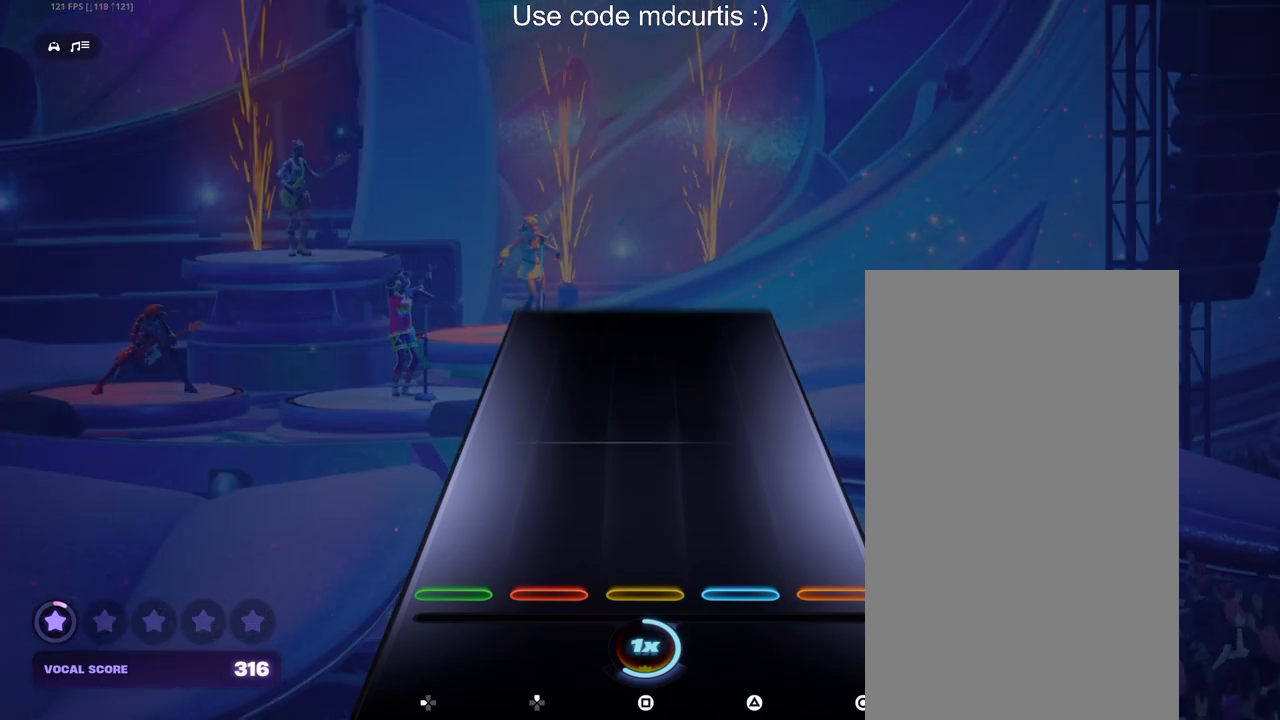
{"buttons": [], "events": []}
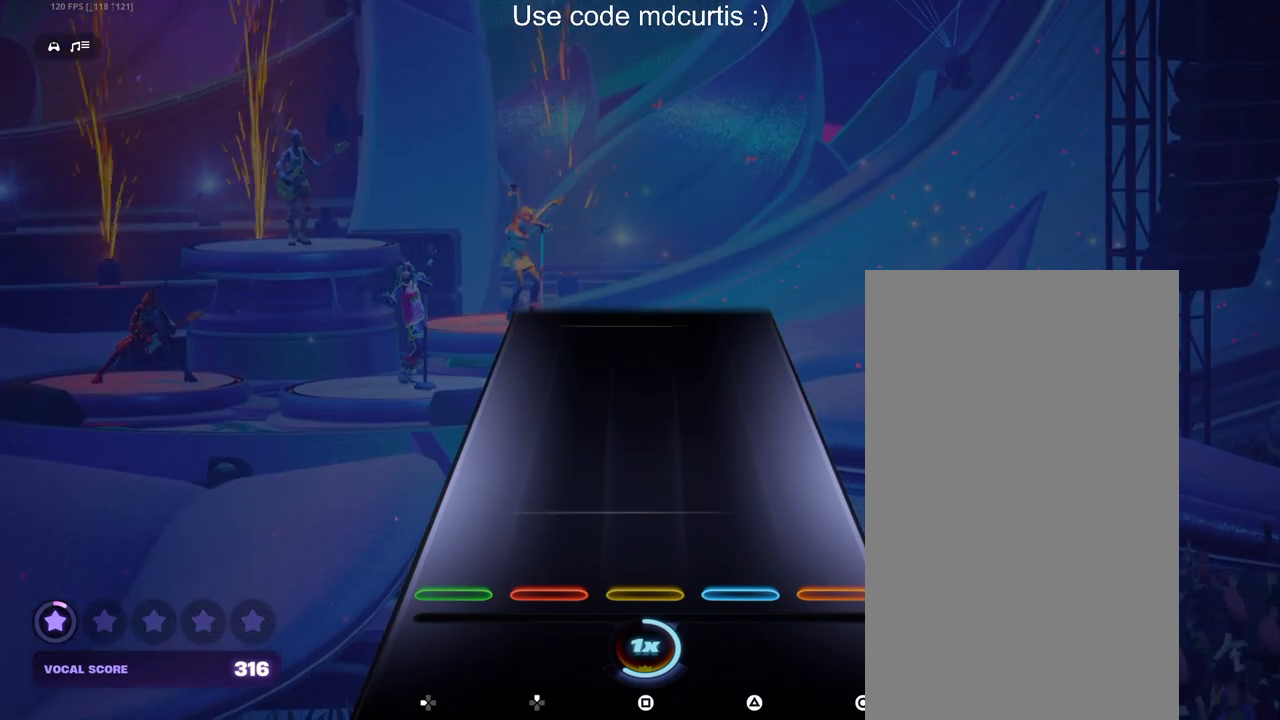
{"buttons": [], "events": []}
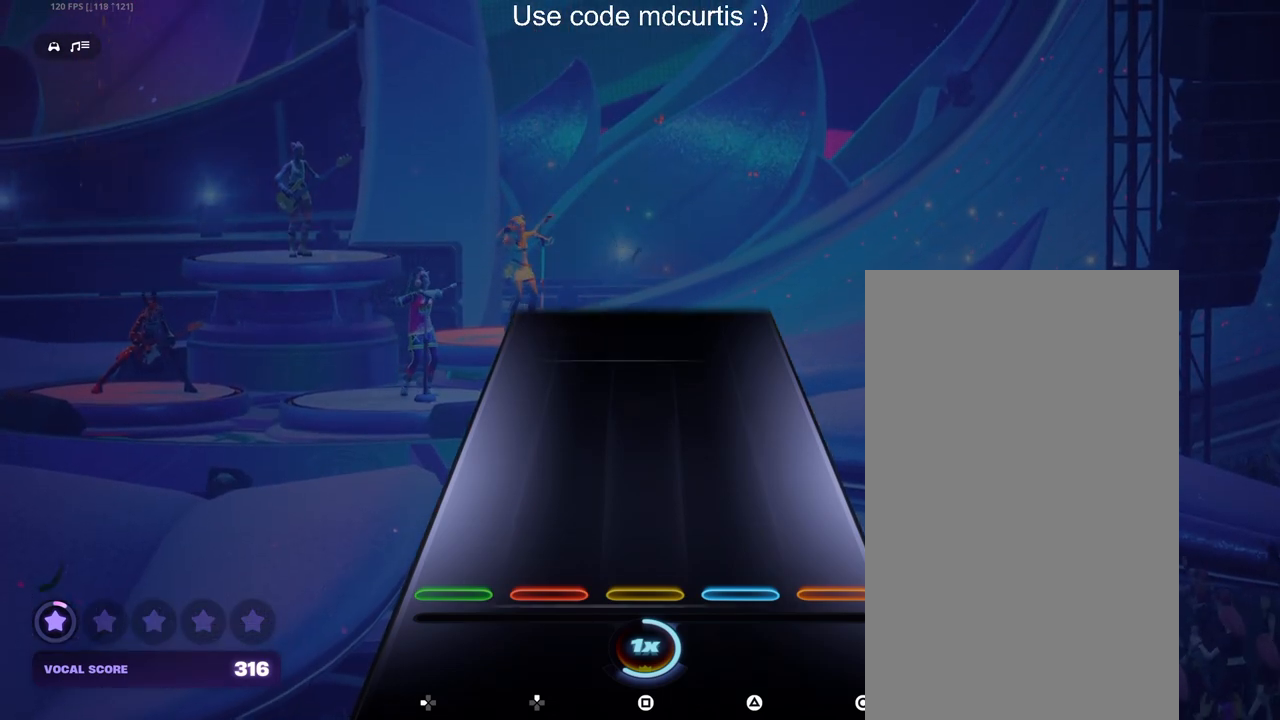
{"buttons": [], "events": []}
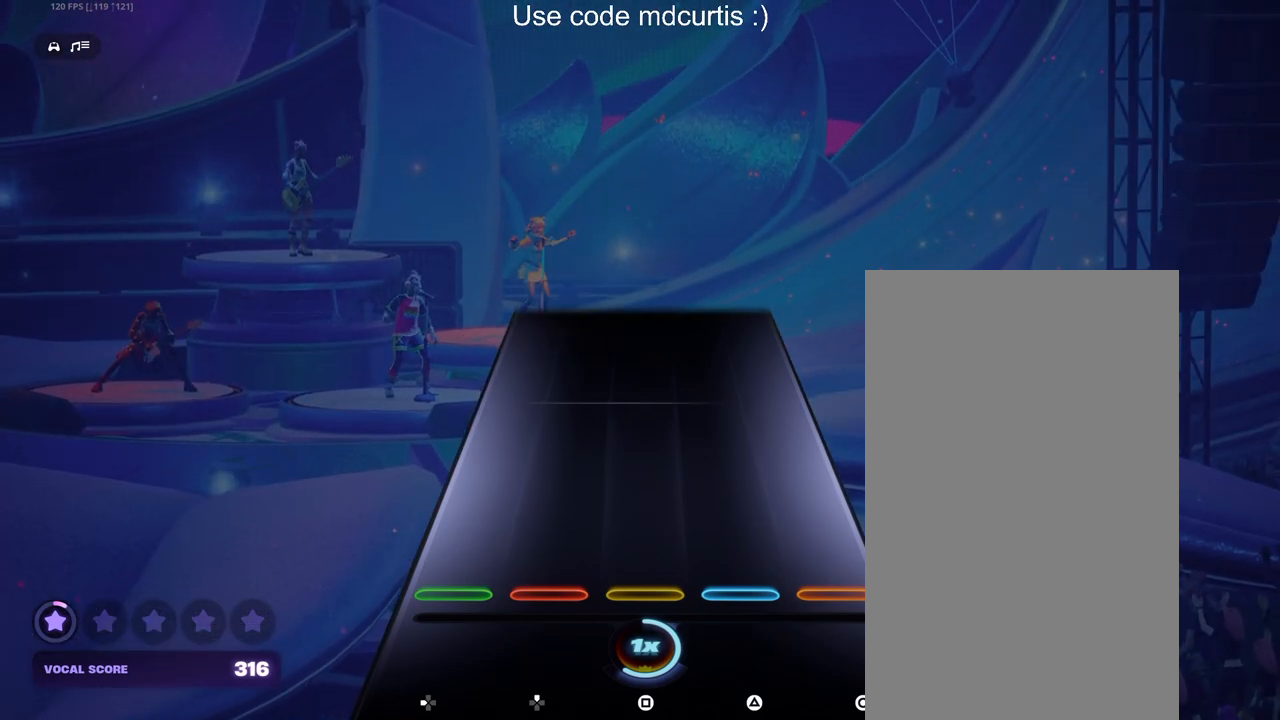
{"buttons": [], "events": []}
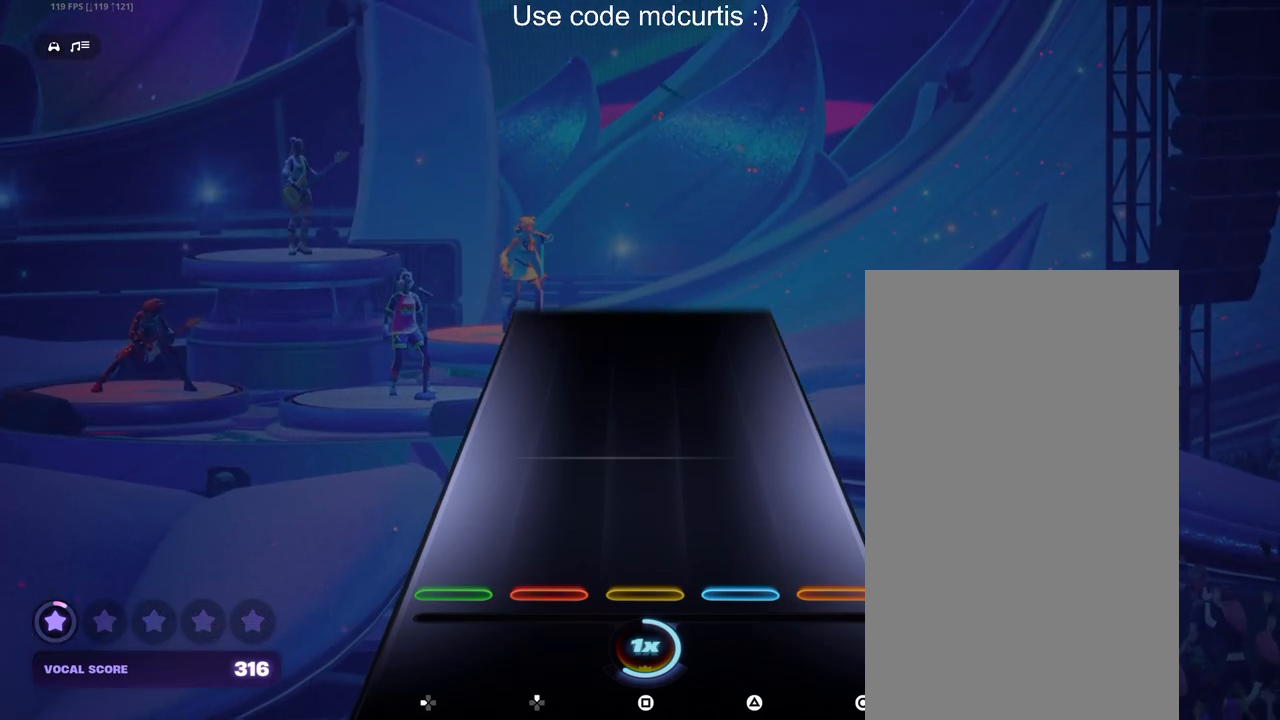
{"buttons": [], "events": []}
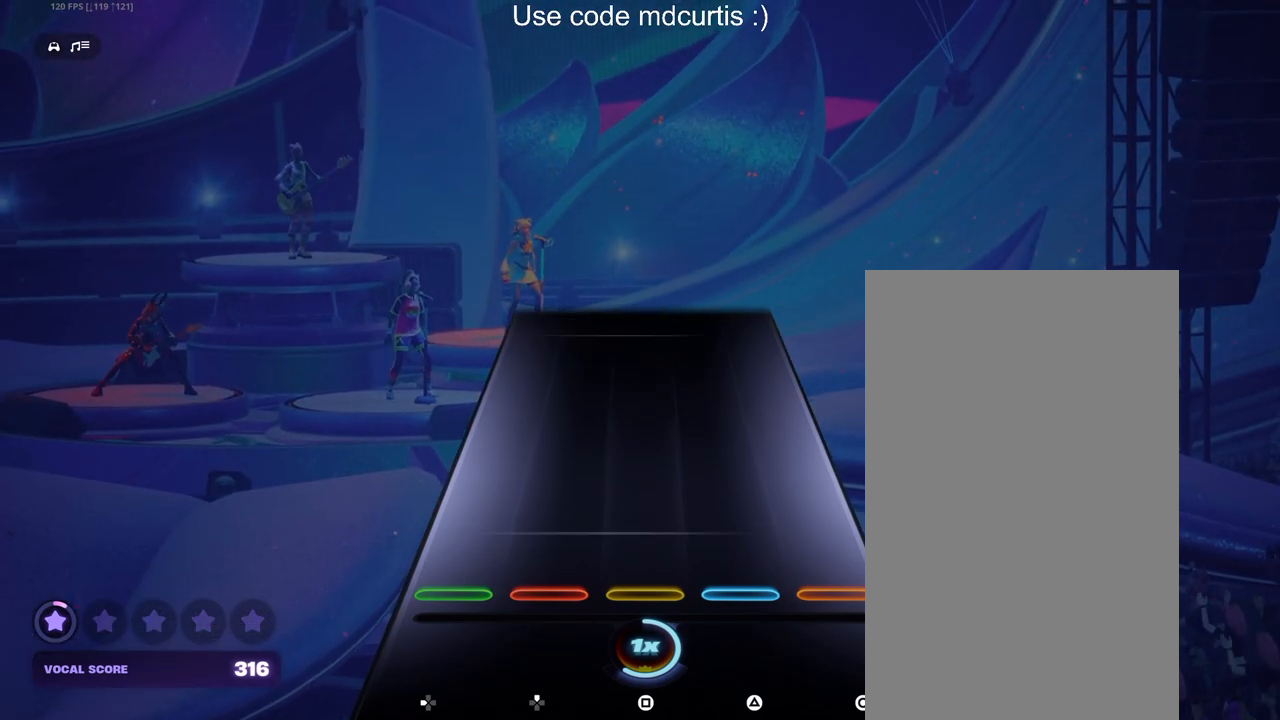
{"buttons": [], "events": []}
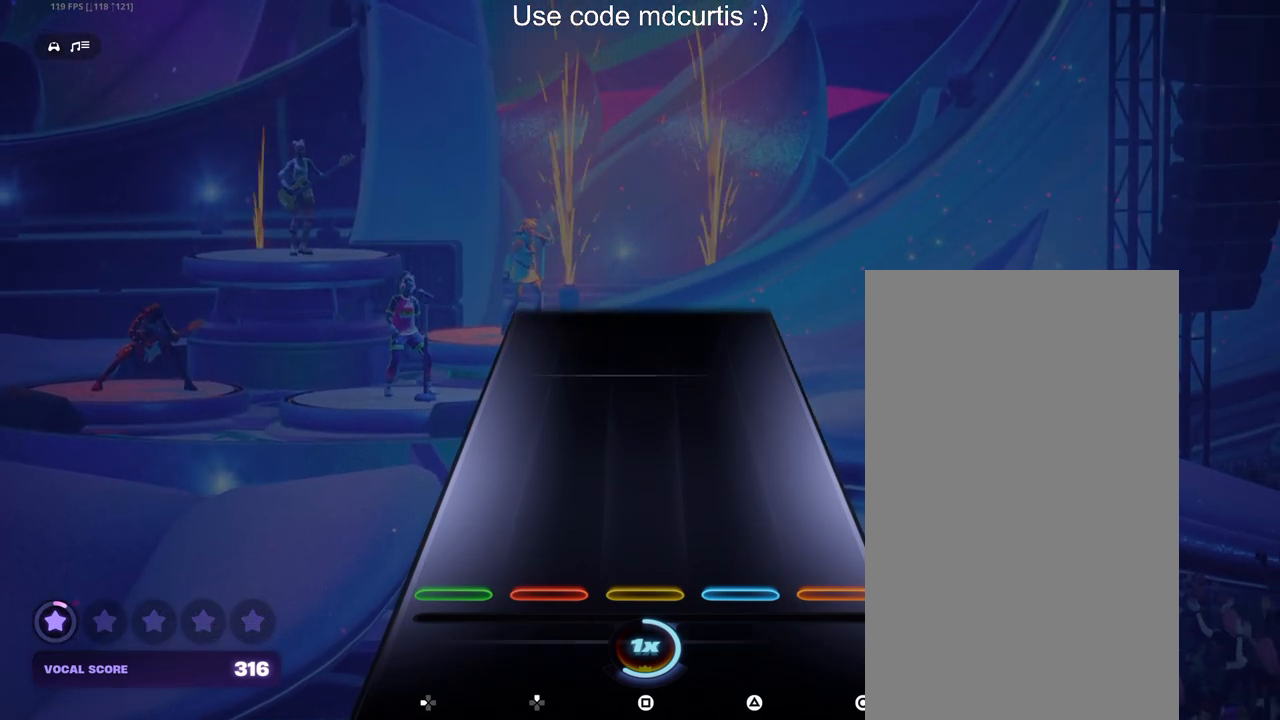
{"buttons": [], "events": []}
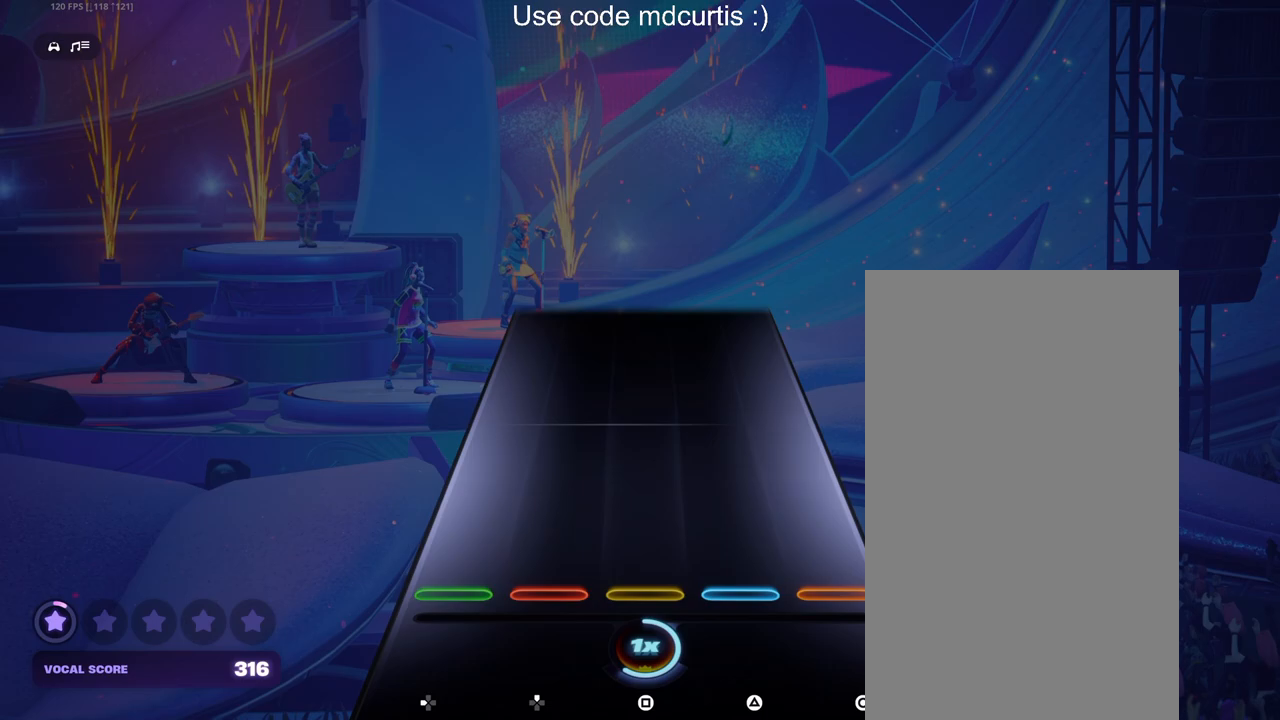
{"buttons": [], "events": []}
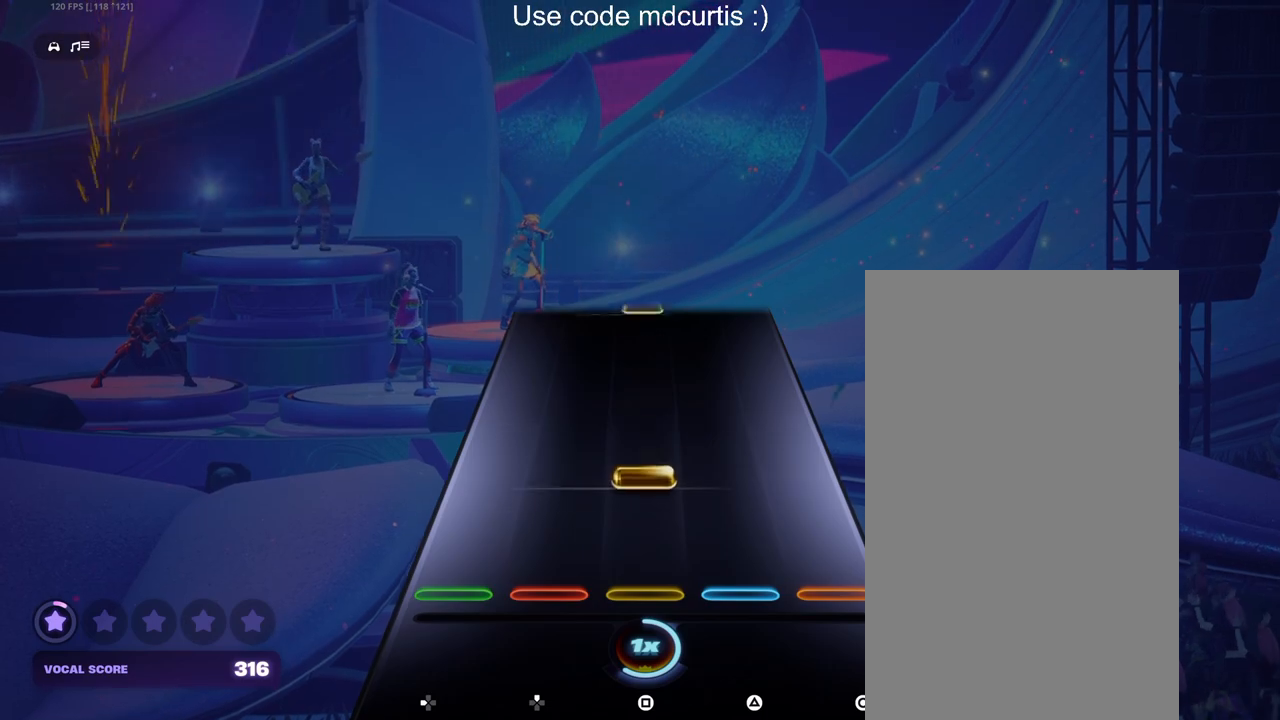
{"buttons": [], "events": [[150, "SQUARE", "down"], [250, "SQUARE", "up"]]}
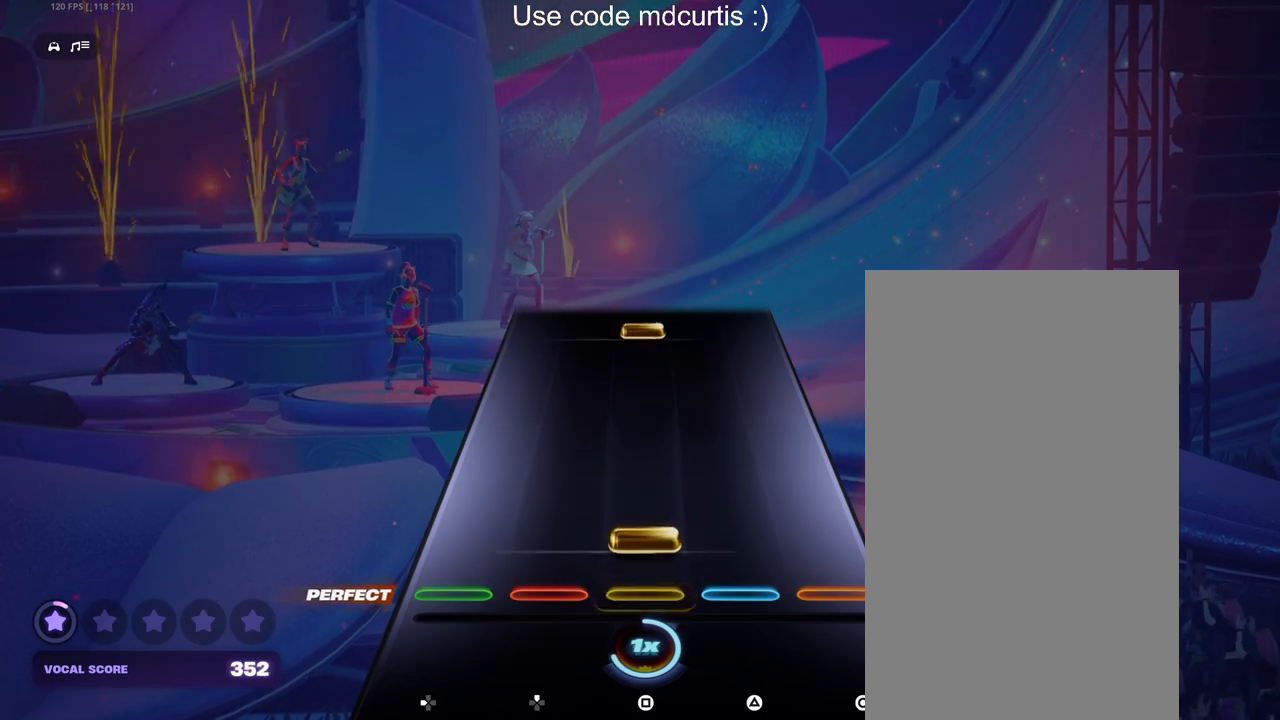
{"buttons": ["SQUARE"], "events": [[50, "SQUARE", "down"], [167, "SQUARE", "up"], [433, "SQUARE", "down"]]}
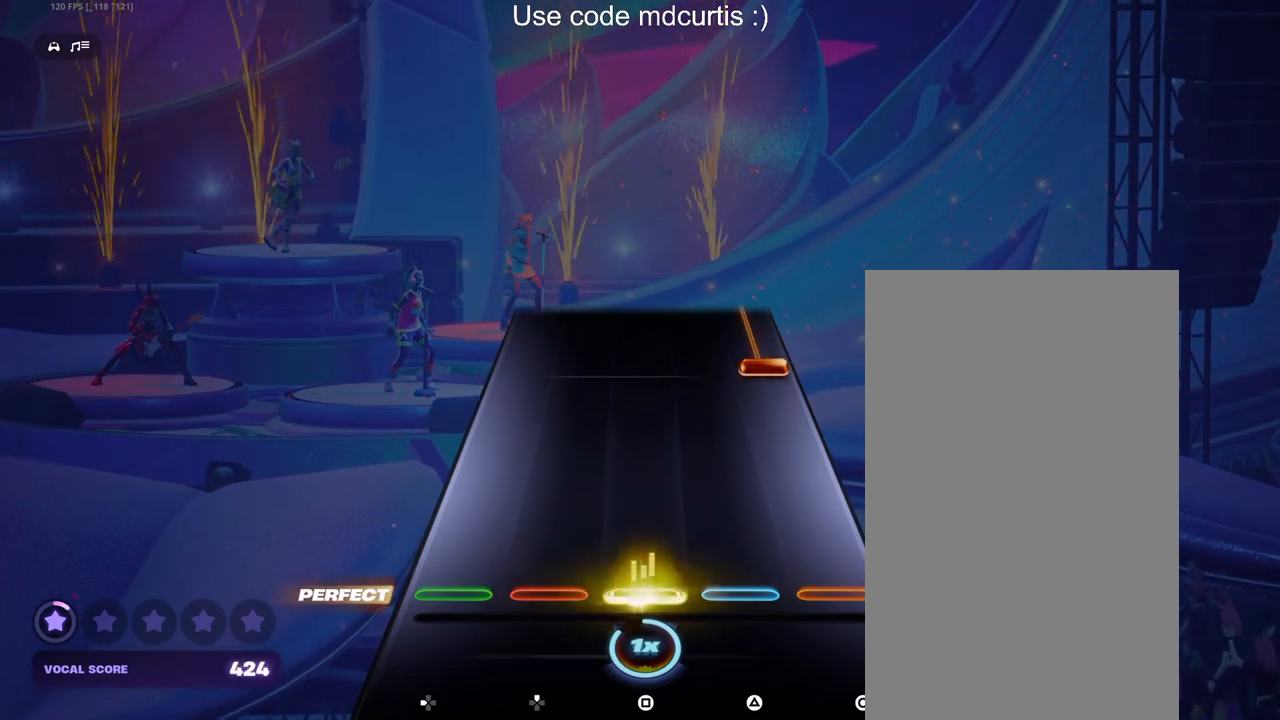
{"buttons": ["CIRCLE"], "events": [[50, "SQUARE", "up"], [333, "CIRCLE", "down"]]}
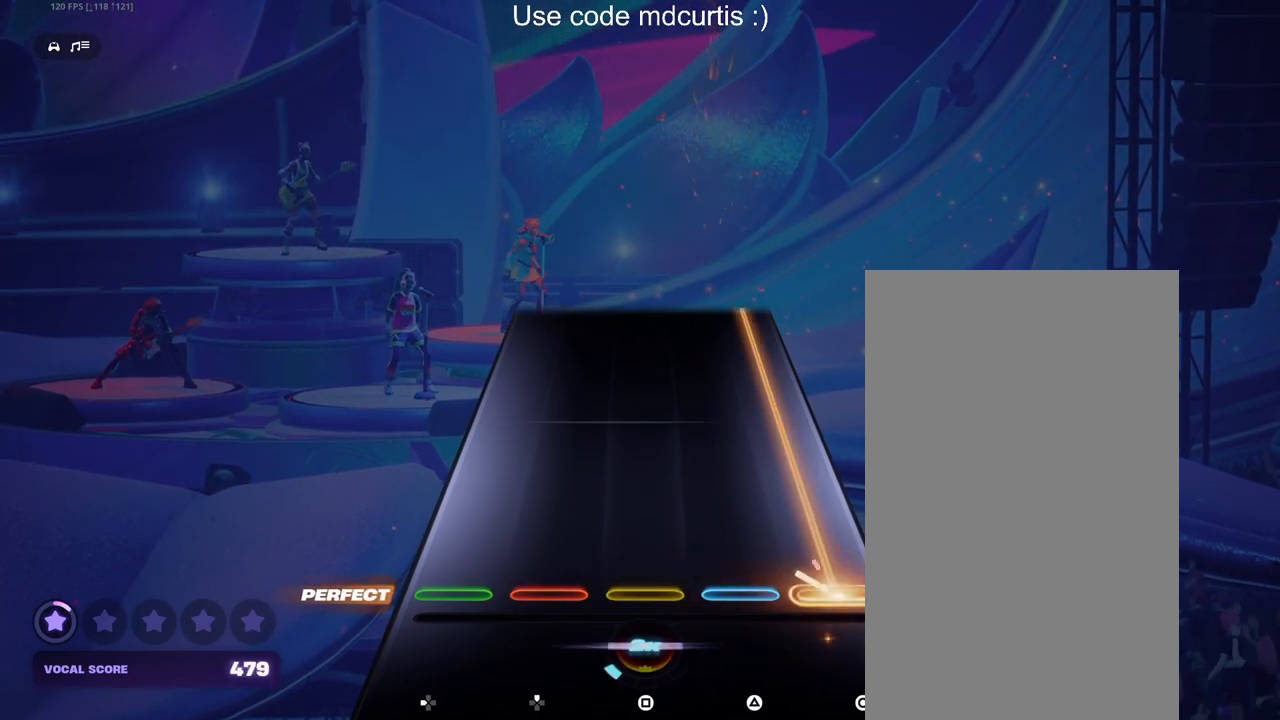
{"buttons": ["CIRCLE"], "events": []}
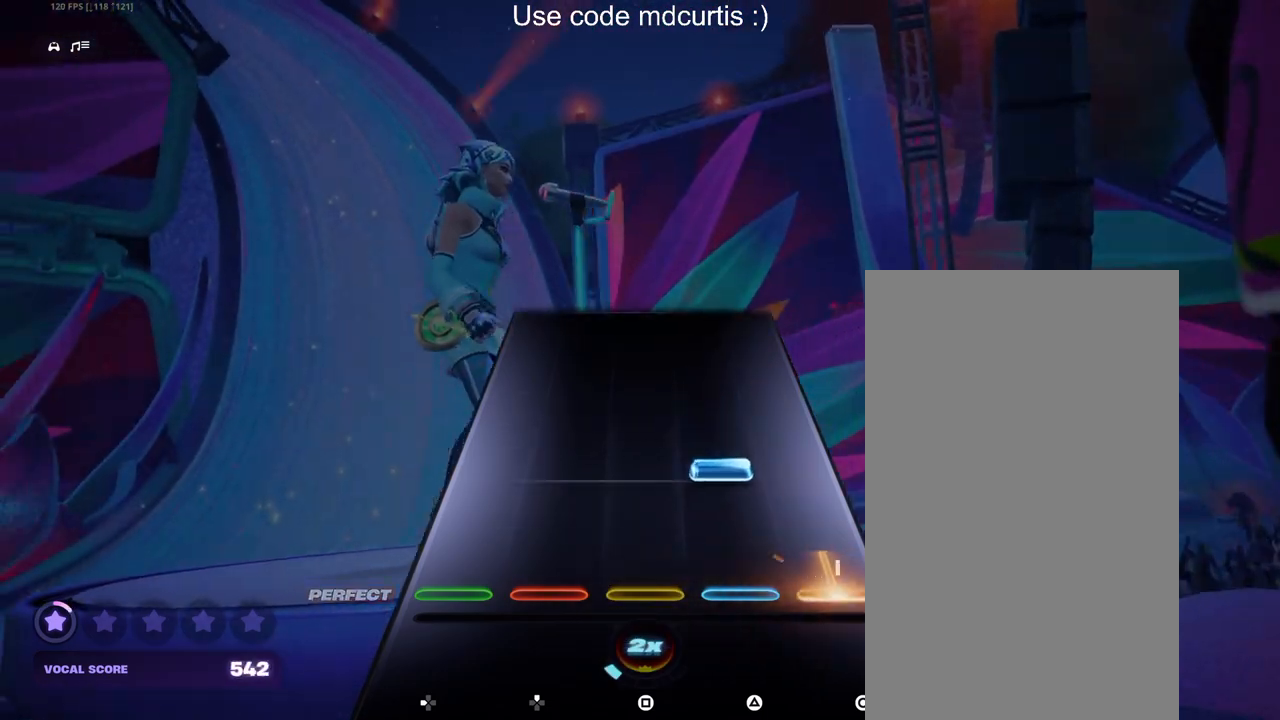
{"buttons": [], "events": [[67, "CIRCLE", "up"], [150, "TRIANGLE", "down"], [267, "TRIANGLE", "up"]]}